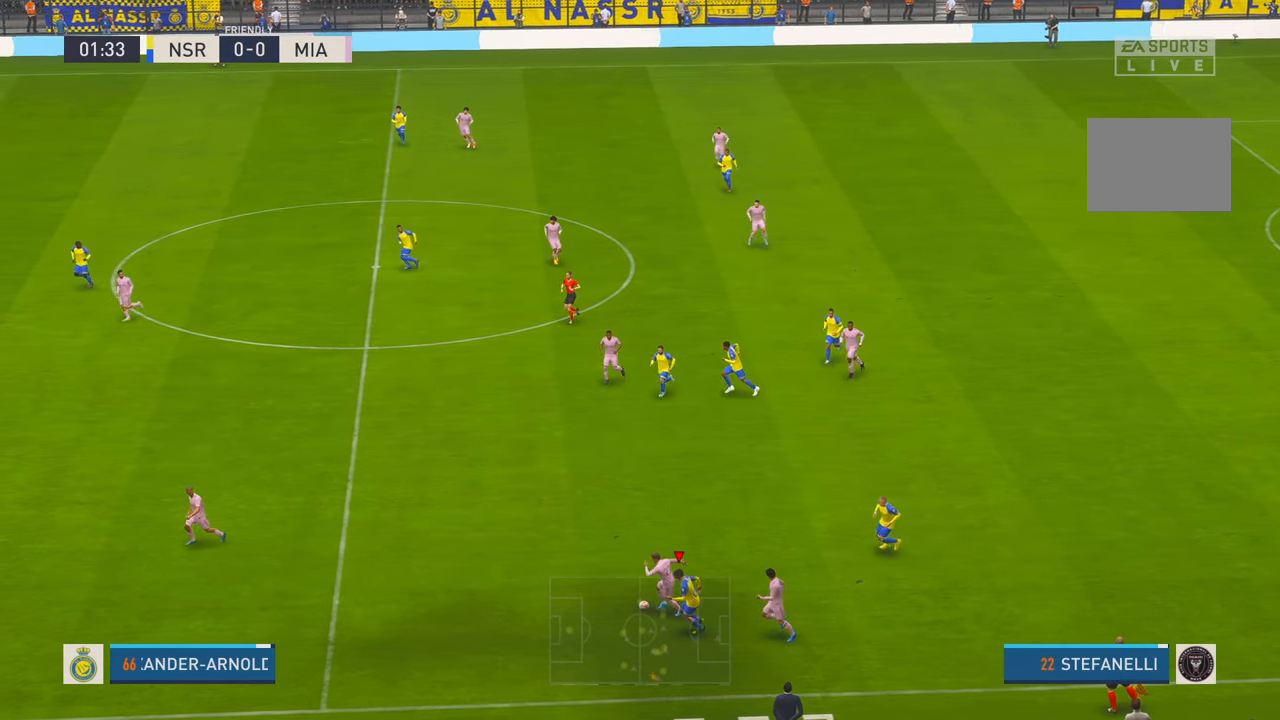
Gameplay with a controller (Xbox layout); each line is a JSON object with the inputs held at the frame after it. "events" lists button and stick changes between this image and that frame as [ms after this image, input, new state], when the widget could be followed in between. Not read: L3 R3.
{"buttons": ["R2"], "left_stick": "left", "right_stick": "center", "events": []}
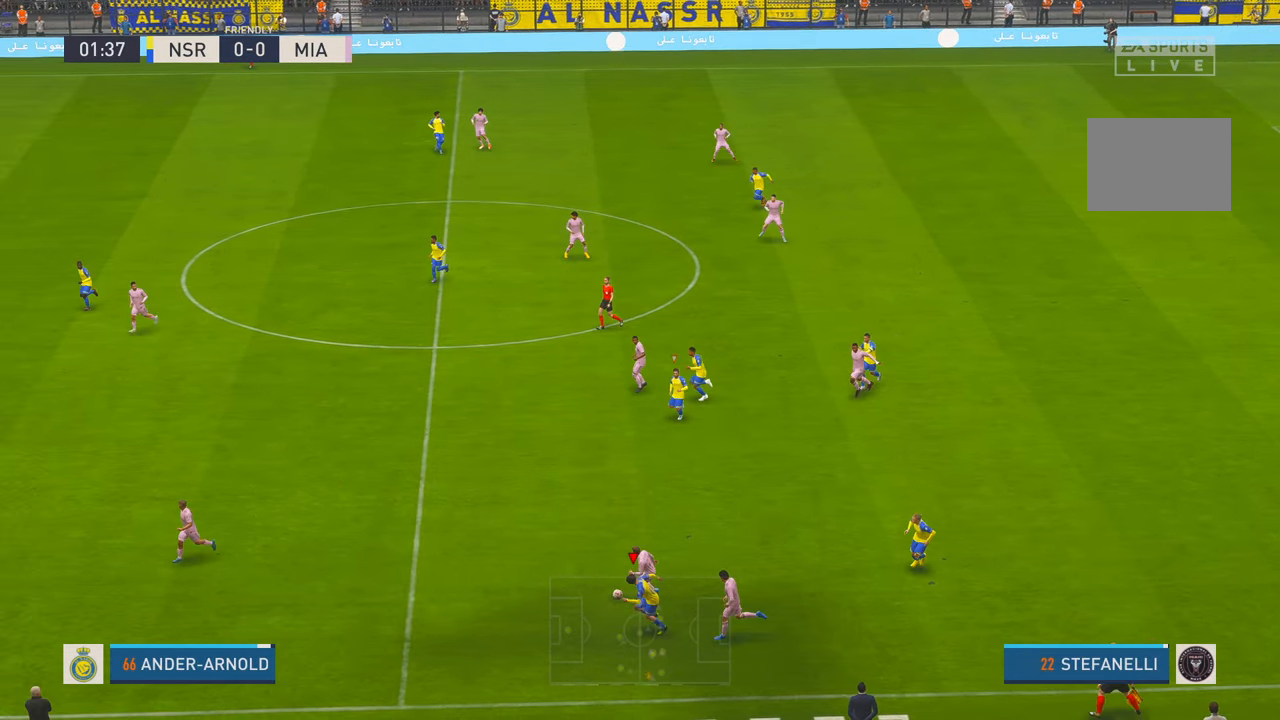
{"buttons": ["R2"], "left_stick": "up-left", "right_stick": "center", "events": [[233, "left_stick", "up-left"]]}
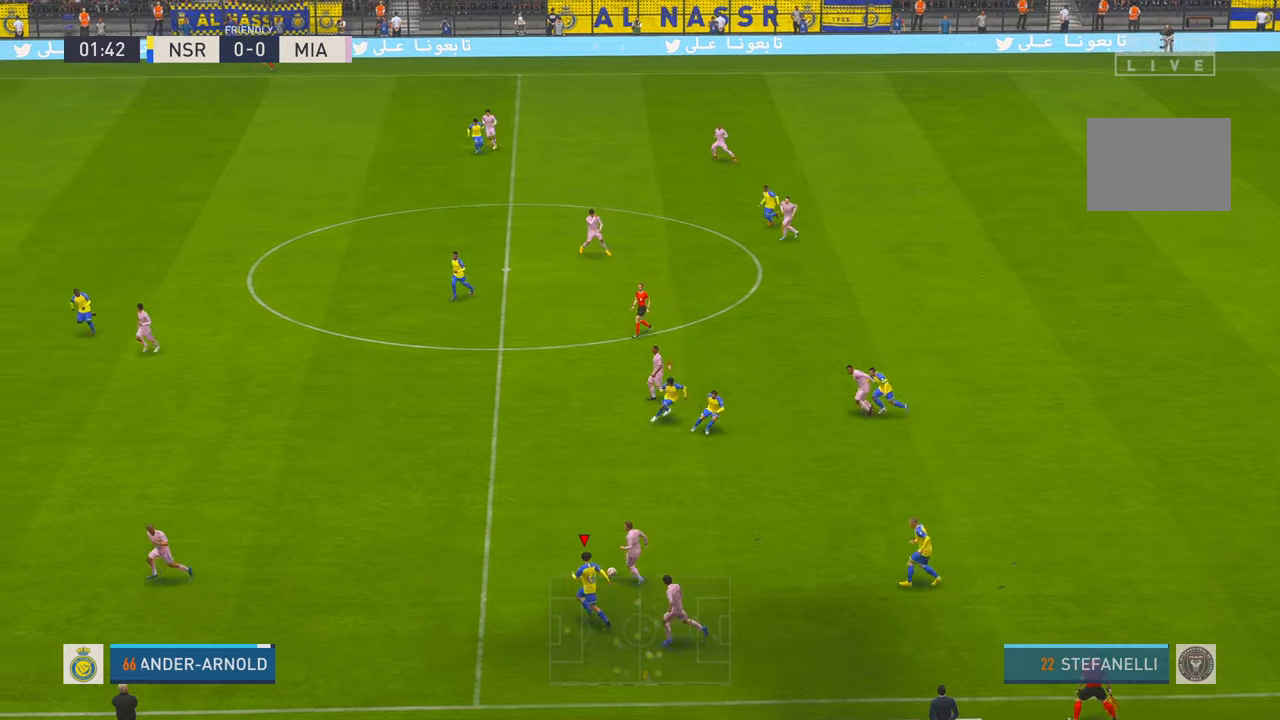
{"buttons": ["R2"], "left_stick": "up-left", "right_stick": "center", "events": []}
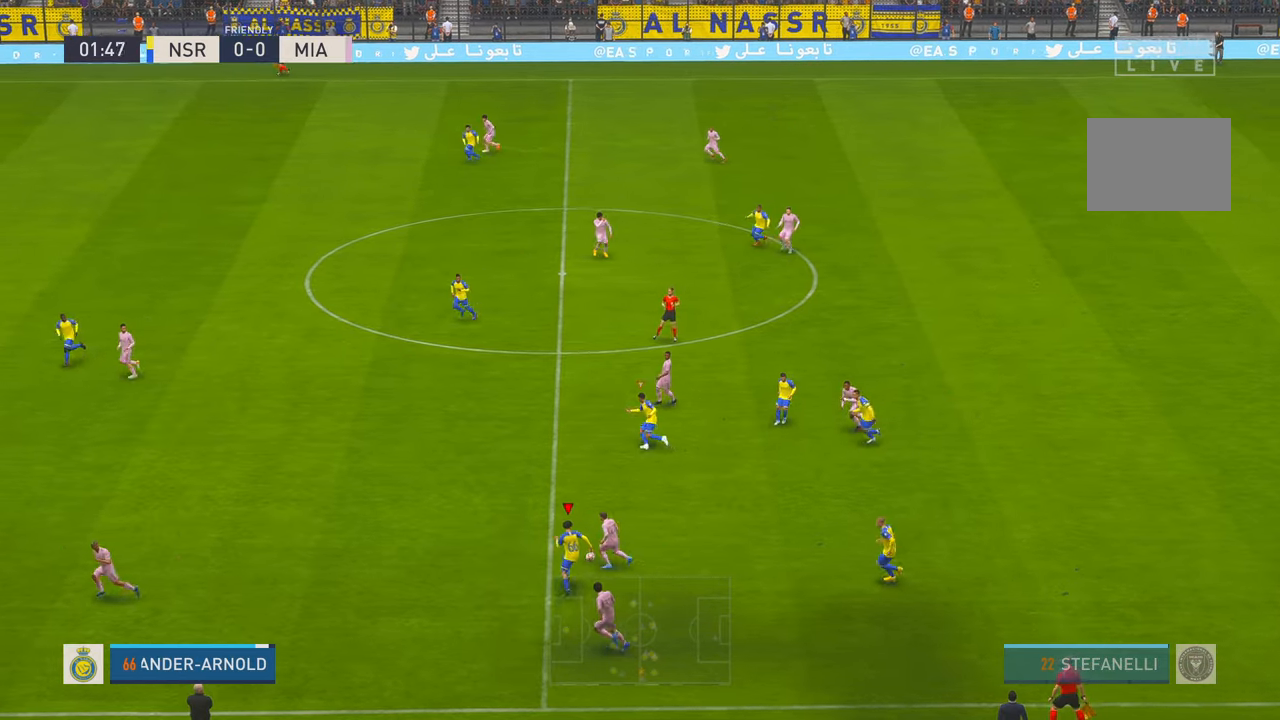
{"buttons": ["R2"], "left_stick": "up-left", "right_stick": "center", "events": []}
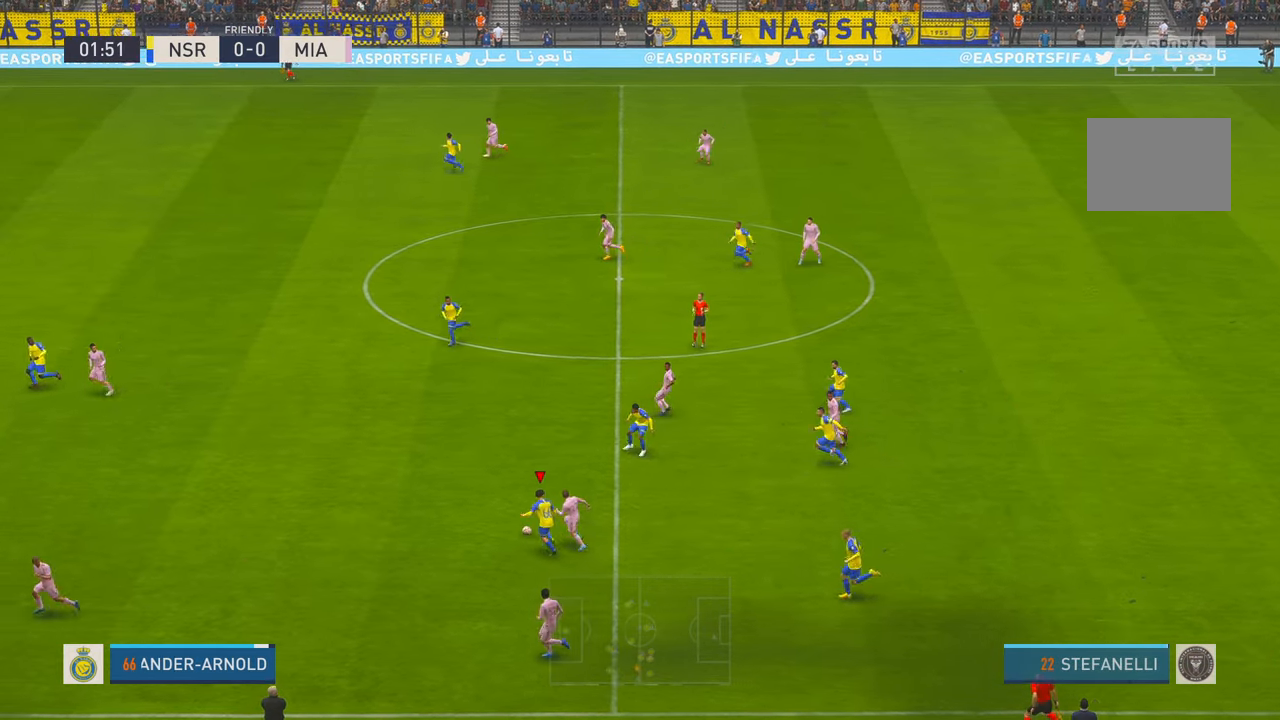
{"buttons": ["R2"], "left_stick": "up", "right_stick": "center", "events": [[267, "A", "down"], [267, "L1", "down"], [300, "left_stick", "up"], [400, "A", "up"], [400, "L1", "up"]]}
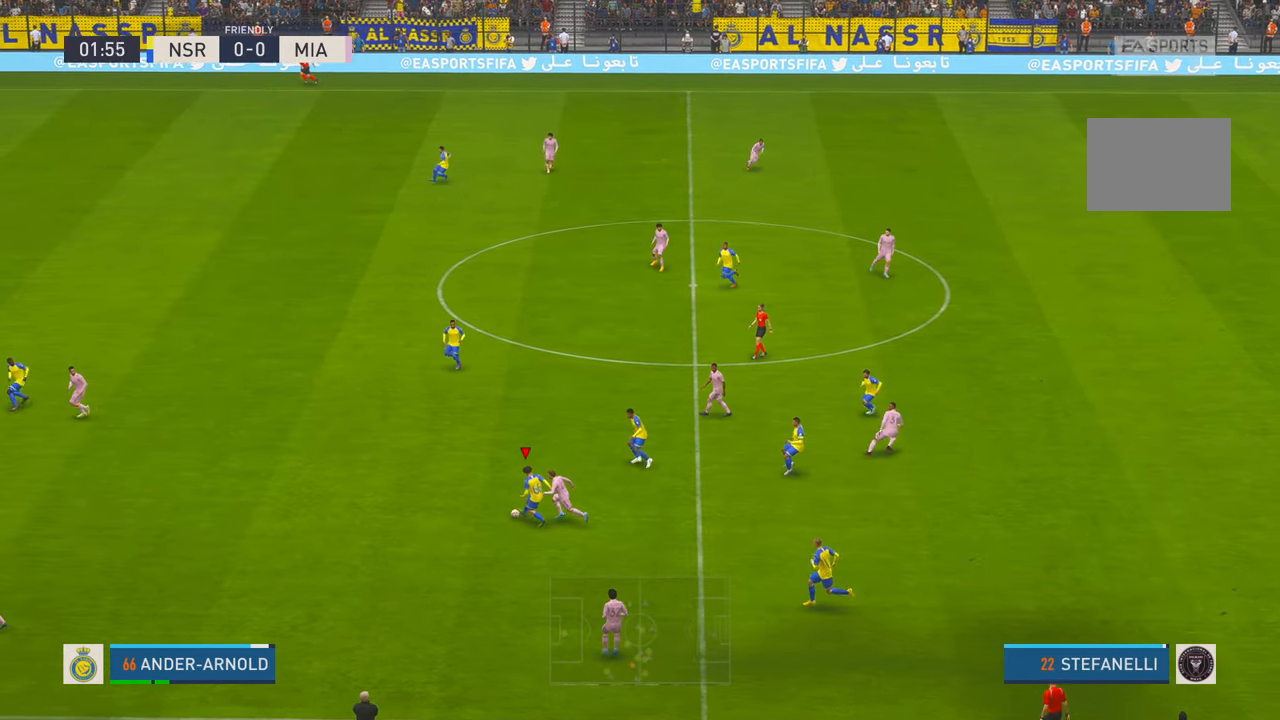
{"buttons": ["R2"], "left_stick": "right", "right_stick": "center", "events": [[283, "left_stick", "up-right"], [467, "left_stick", "right"]]}
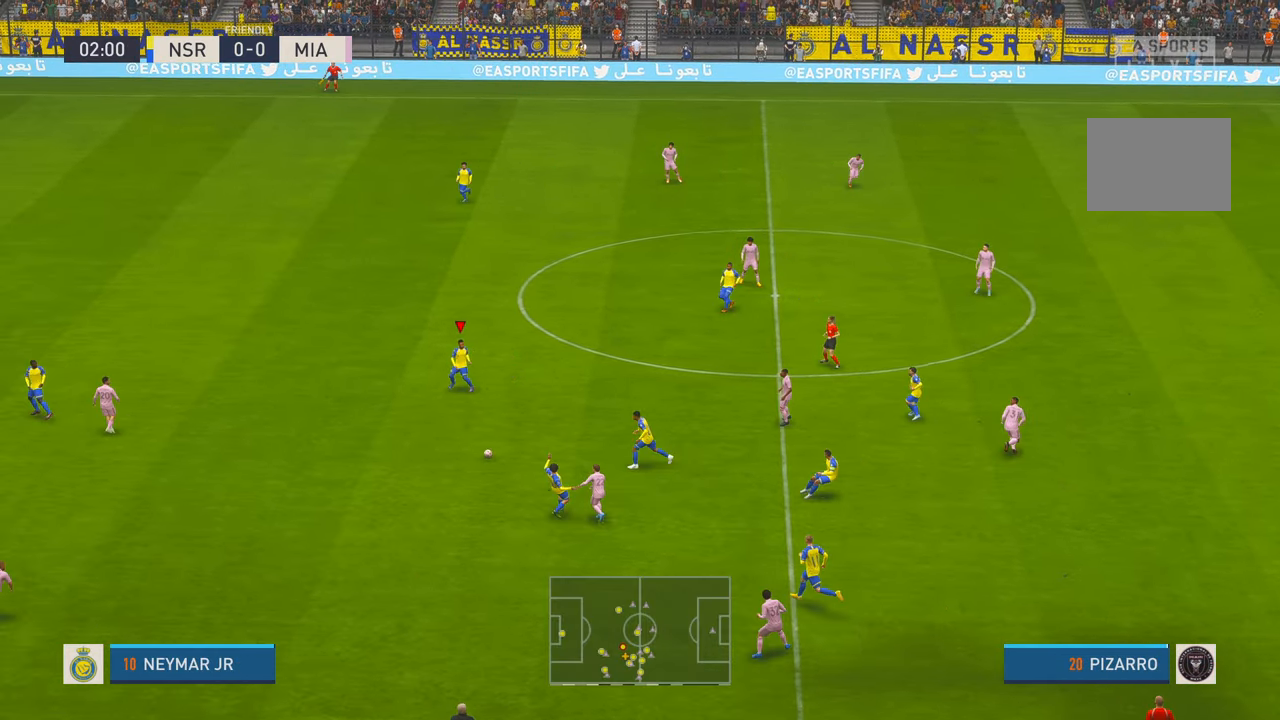
{"buttons": ["R2"], "left_stick": "up-right", "right_stick": "center", "events": [[267, "A", "down"], [267, "L1", "down"], [300, "left_stick", "up-right"], [367, "A", "up"], [400, "L1", "up"]]}
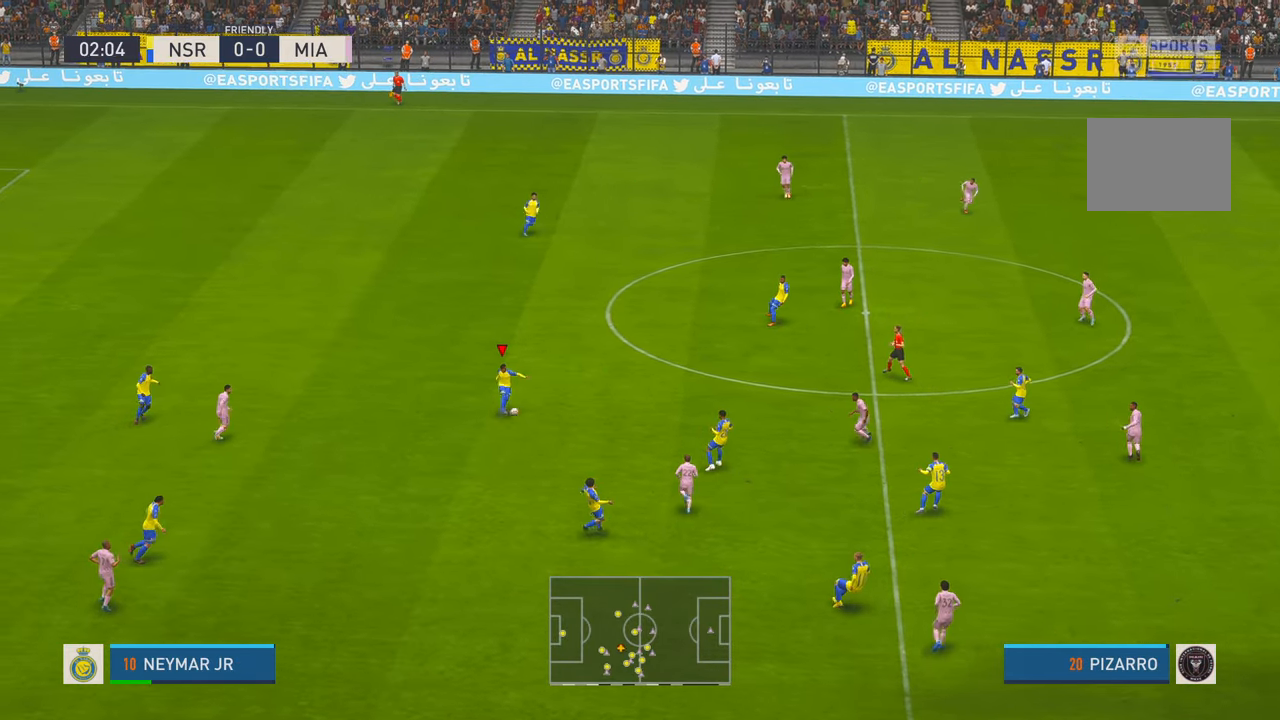
{"buttons": ["R2"], "left_stick": "right", "right_stick": "center", "events": [[317, "left_stick", "right"]]}
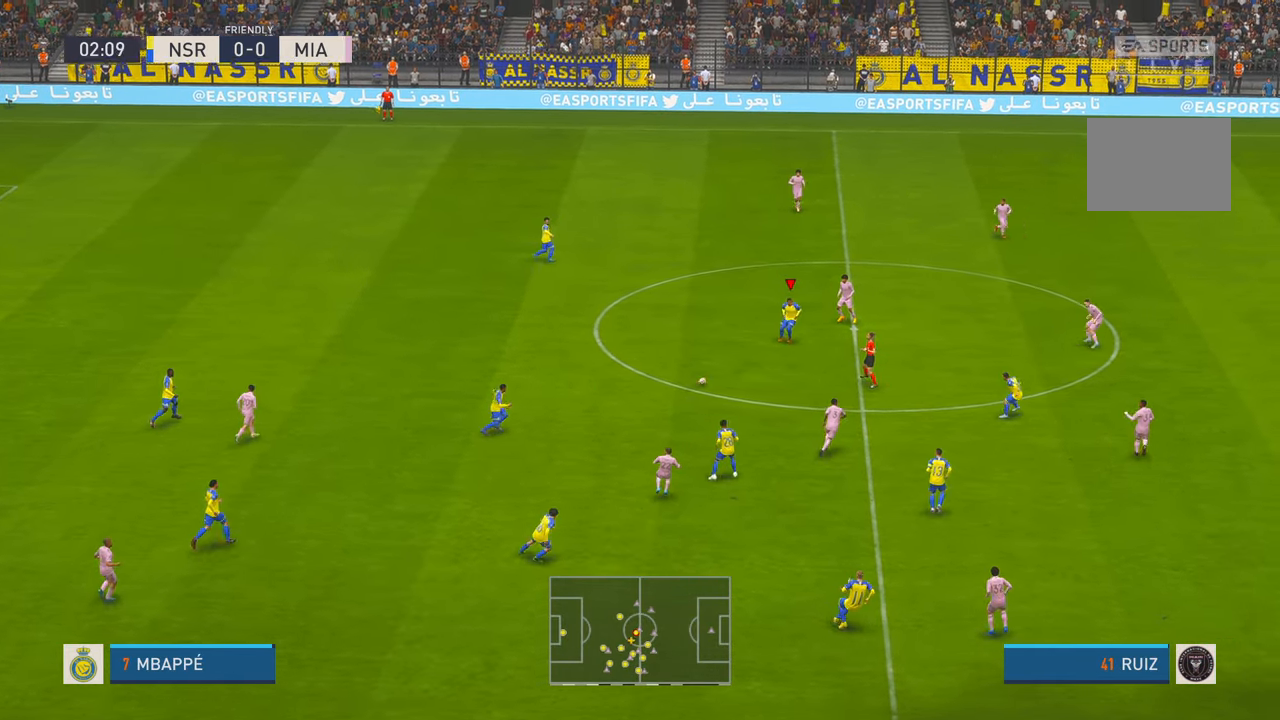
{"buttons": ["R2"], "left_stick": "right", "right_stick": "center", "events": [[17, "left_stick", "down-right"], [83, "A", "down"], [83, "L1", "down"], [200, "L1", "up"], [217, "A", "up"], [433, "left_stick", "right"]]}
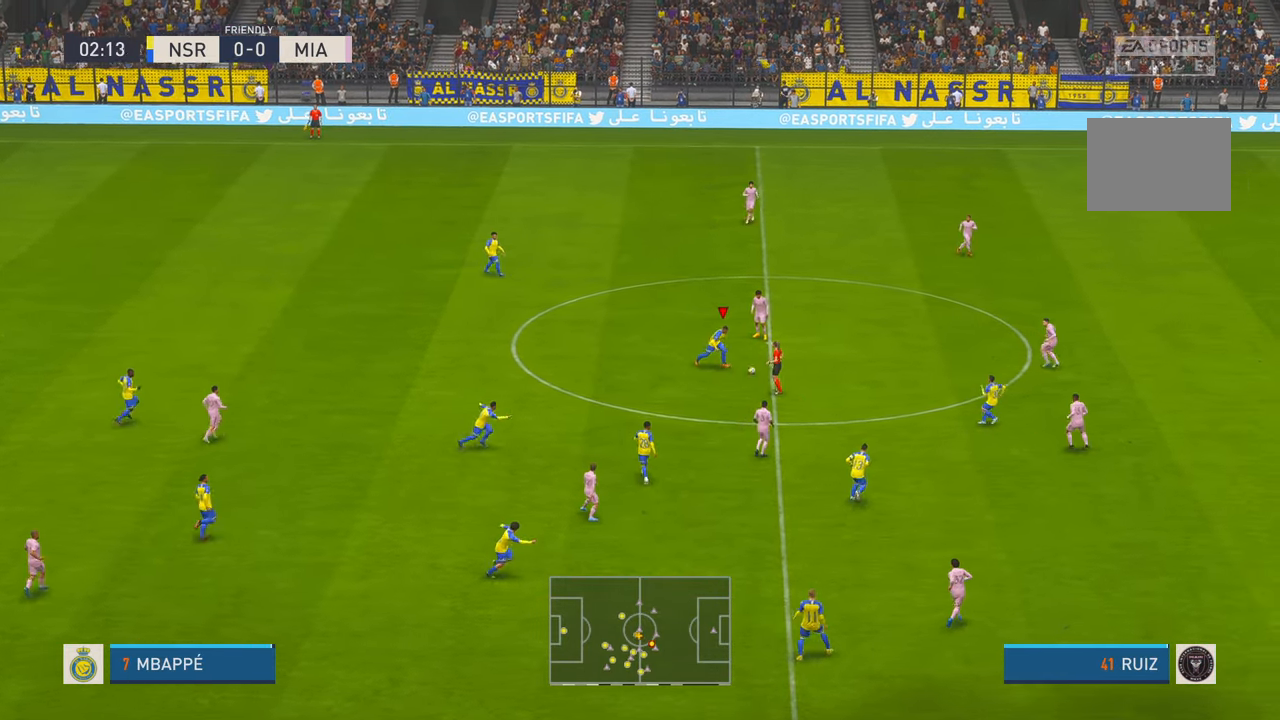
{"buttons": [], "left_stick": "down-right", "right_stick": "center", "events": [[150, "left_stick", "down-right"], [267, "R2", "up"], [350, "R2", "down"], [417, "R2", "up"]]}
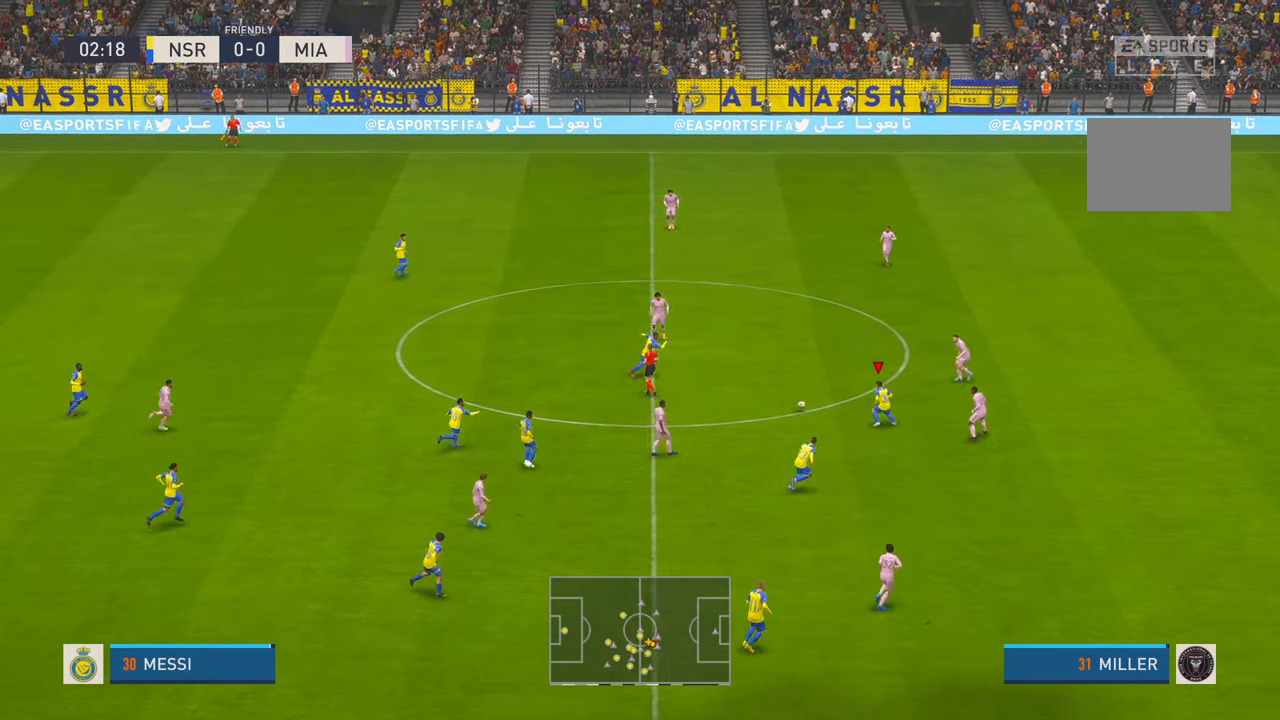
{"buttons": ["Y", "R2"], "left_stick": "down", "right_stick": "center", "events": [[183, "R2", "down"], [250, "left_stick", "down"], [400, "Y", "down"]]}
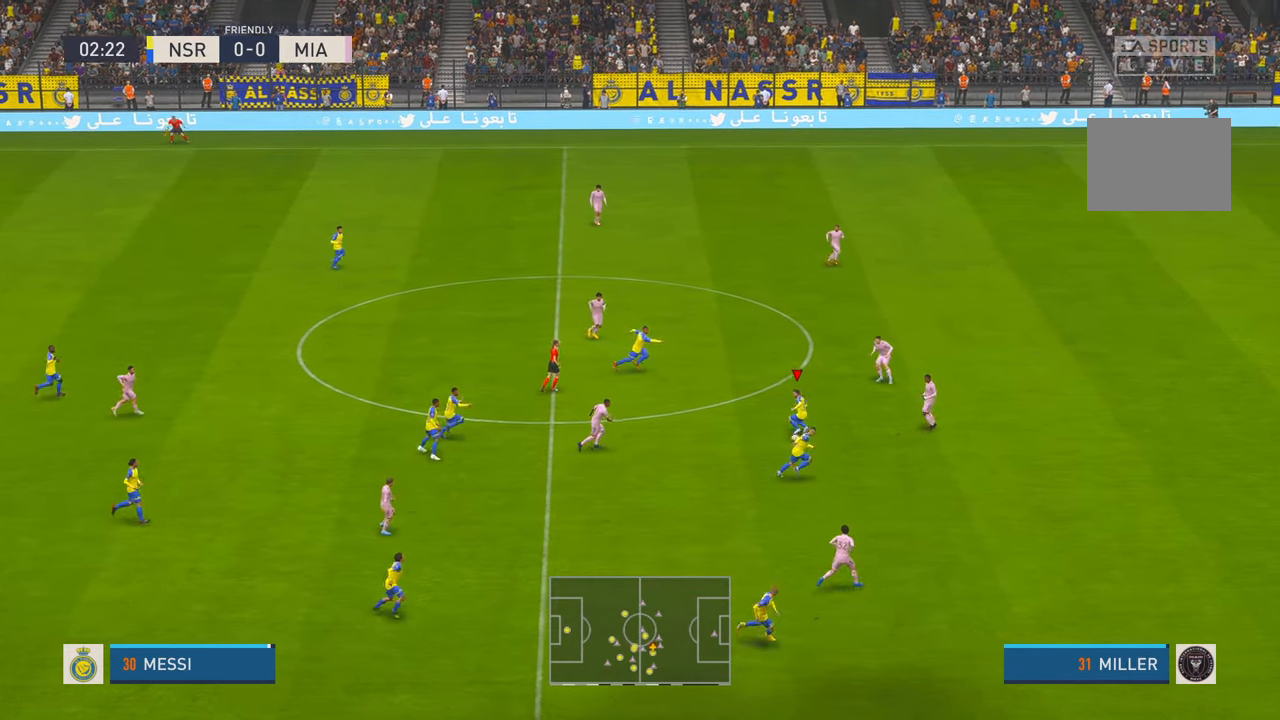
{"buttons": ["R2"], "left_stick": "right", "right_stick": "center", "events": [[17, "left_stick", "down-right"], [33, "Y", "up"], [333, "left_stick", "right"]]}
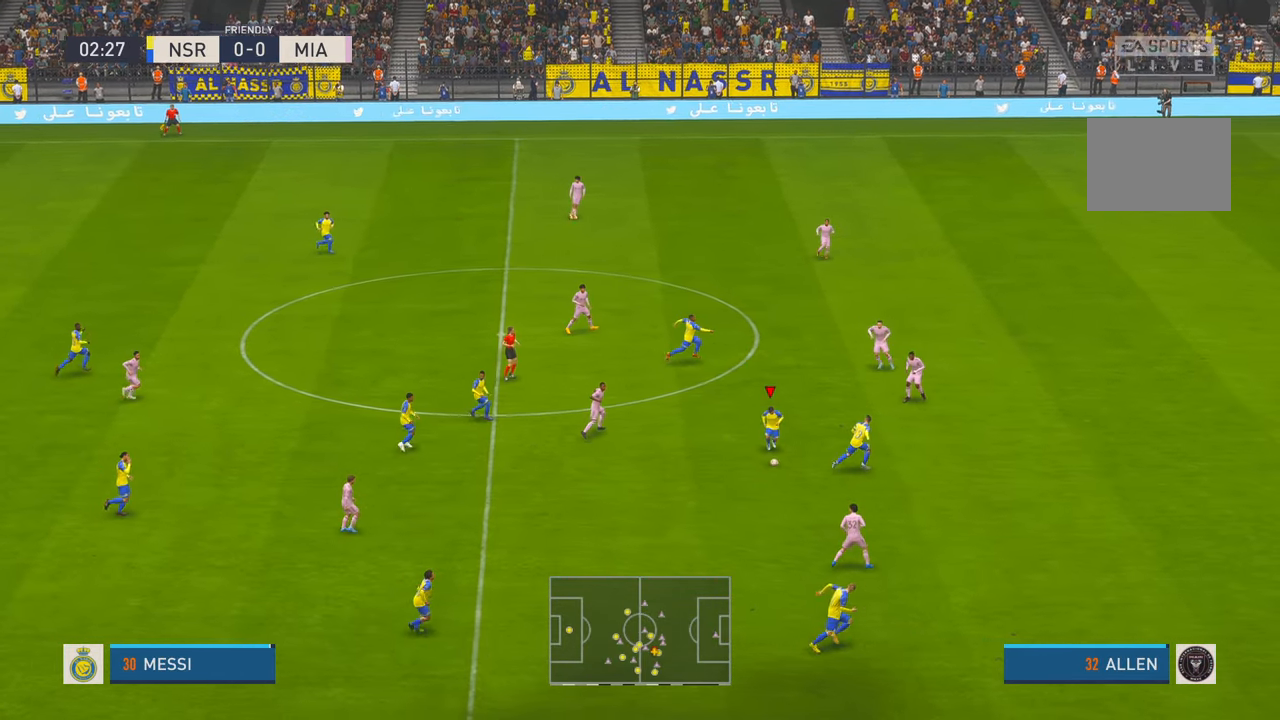
{"buttons": ["R2"], "left_stick": "right", "right_stick": "center", "events": []}
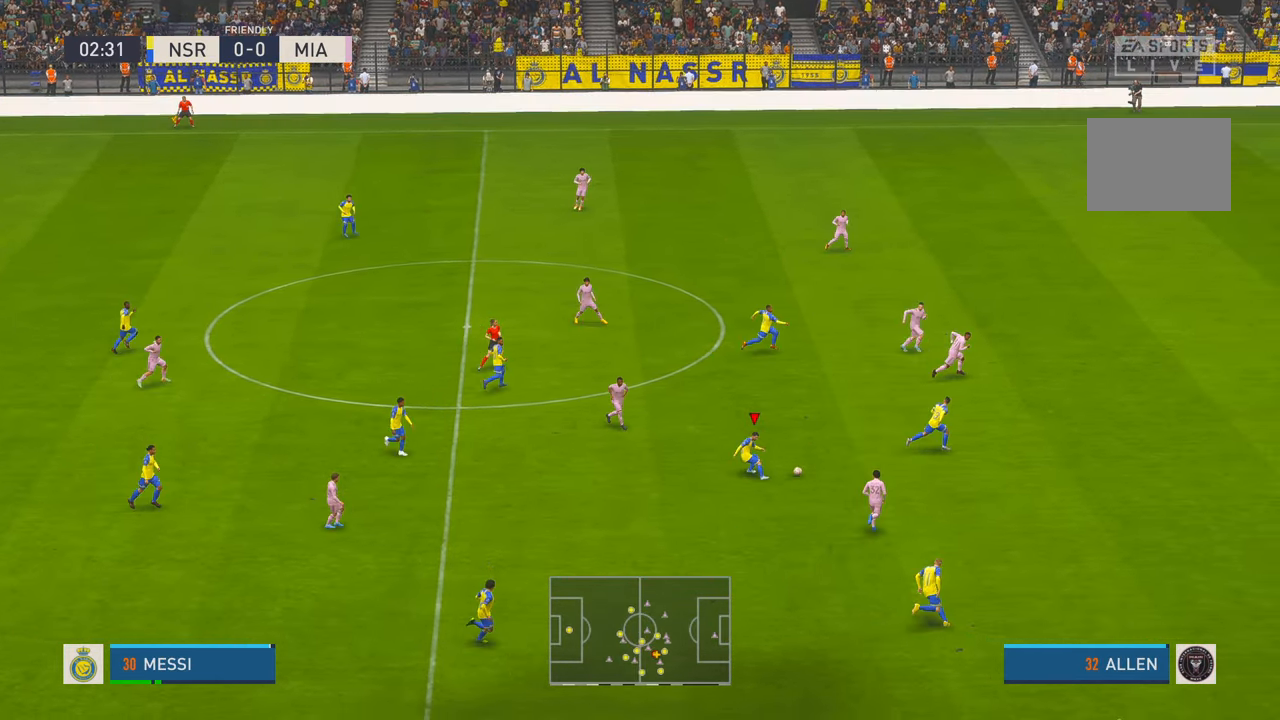
{"buttons": ["R2"], "left_stick": "right", "right_stick": "center", "events": []}
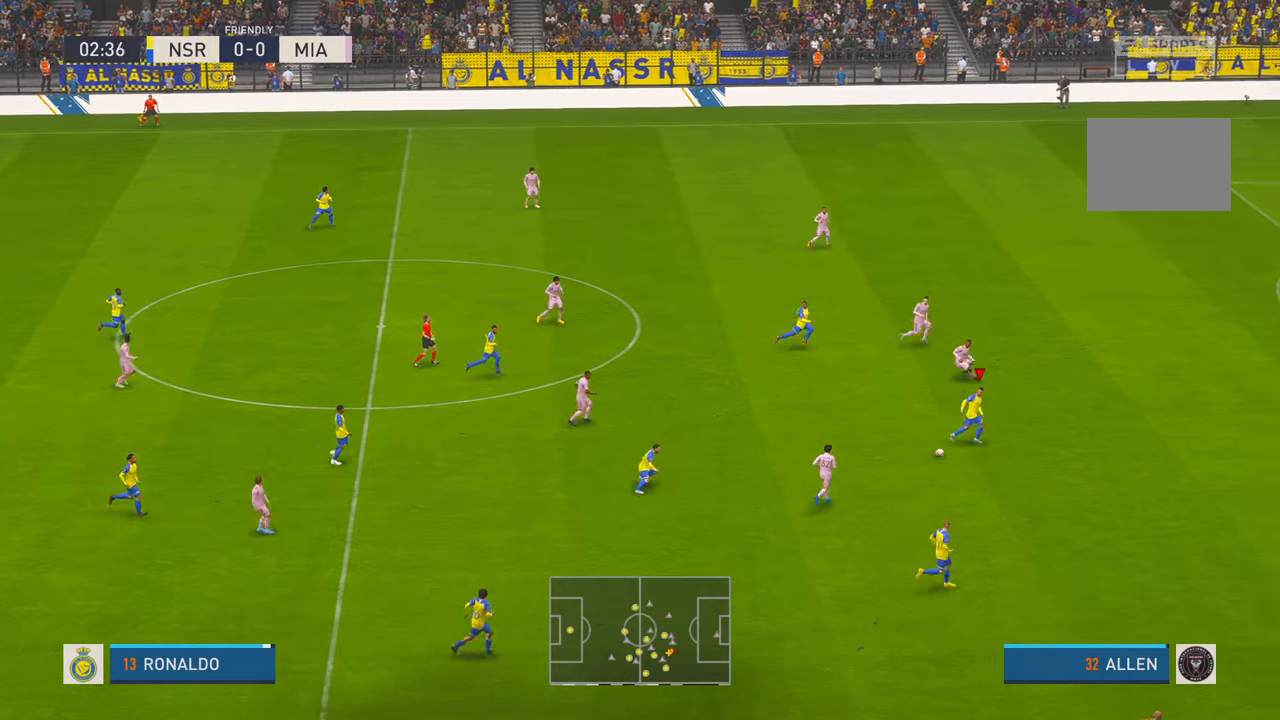
{"buttons": ["R2"], "left_stick": "right", "right_stick": "center", "events": []}
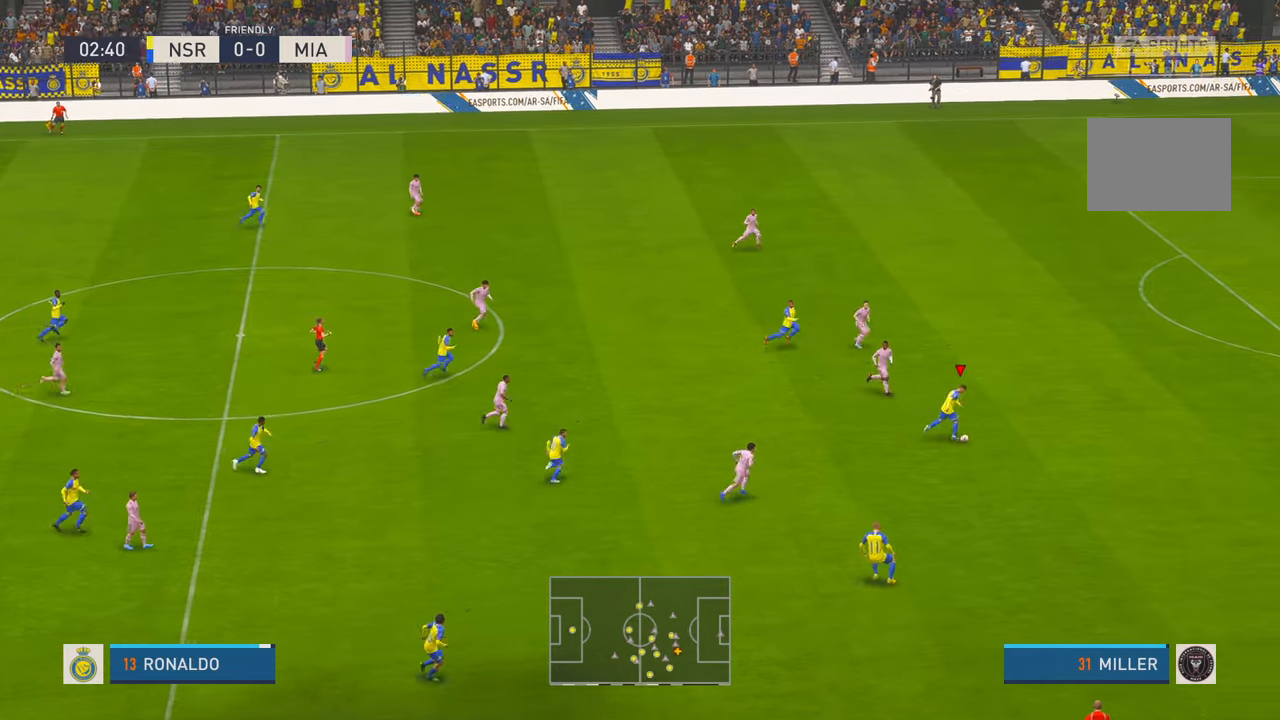
{"buttons": ["R2"], "left_stick": "up-right", "right_stick": "center", "events": [[333, "left_stick", "up-right"]]}
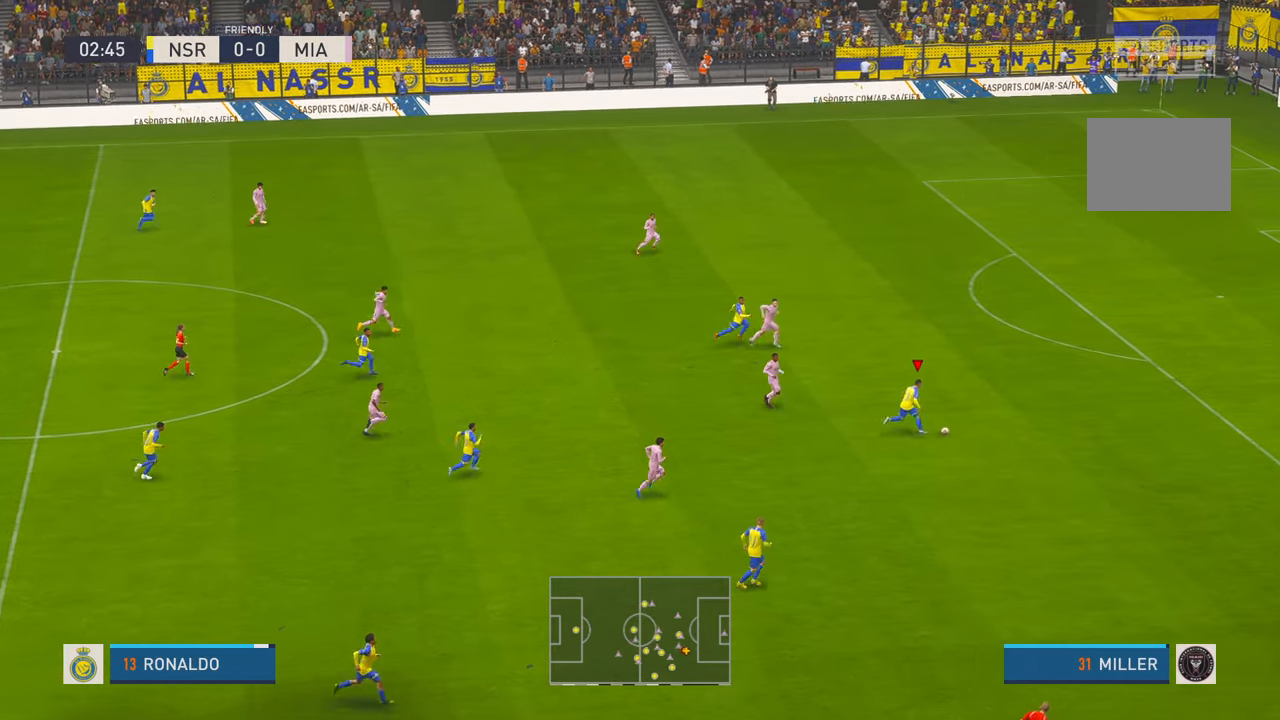
{"buttons": ["R2"], "left_stick": "up-right", "right_stick": "center", "events": []}
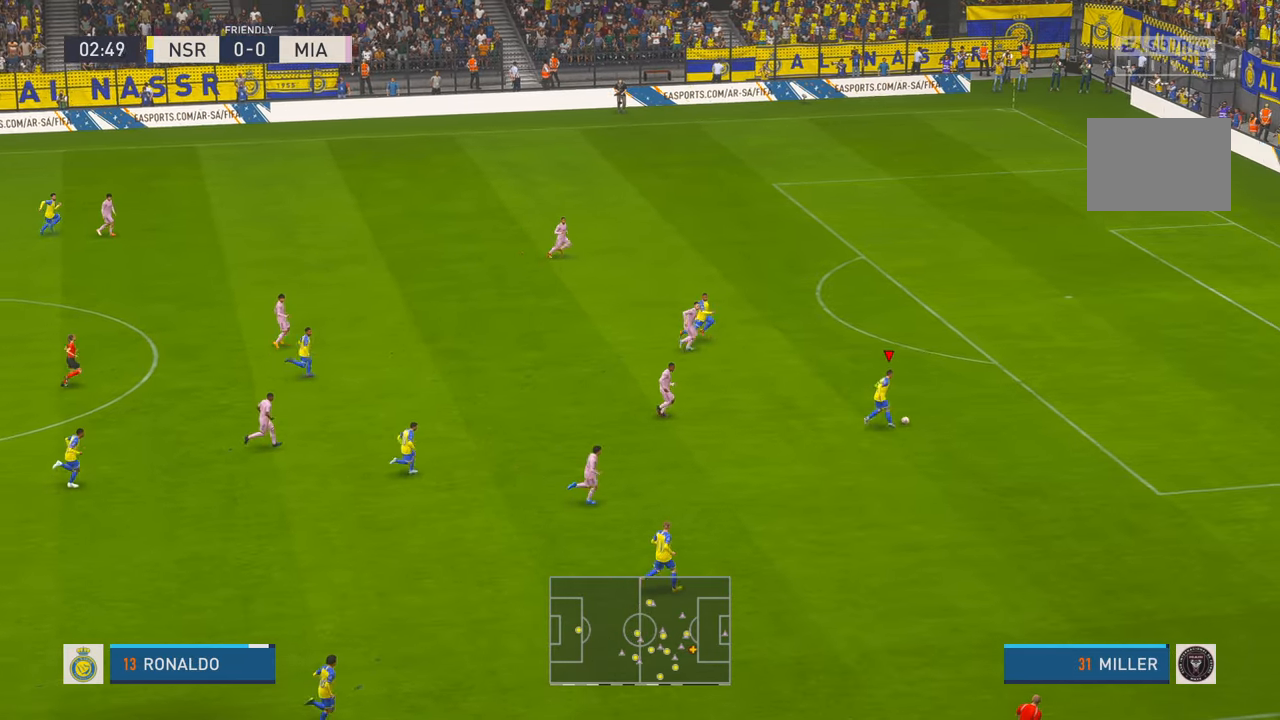
{"buttons": ["R2"], "left_stick": "up-right", "right_stick": "center", "events": []}
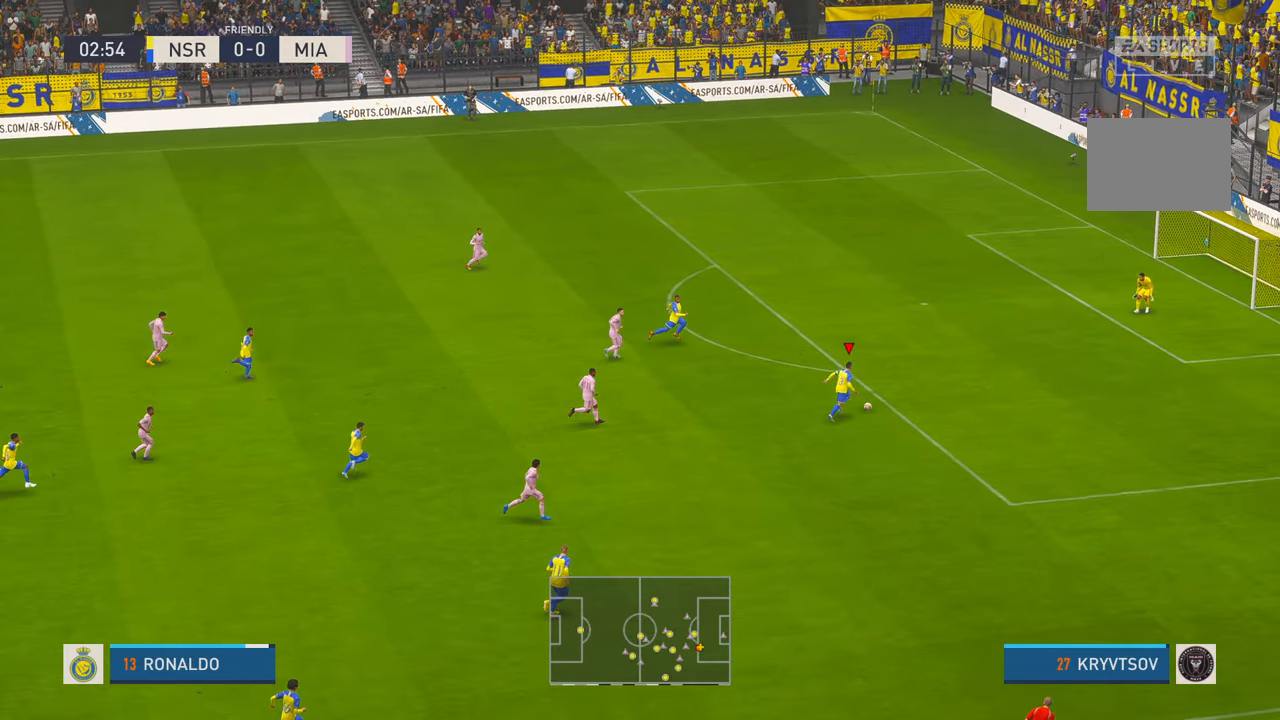
{"buttons": [], "left_stick": "up", "right_stick": "center", "events": [[83, "R2", "up"], [317, "left_stick", "up"]]}
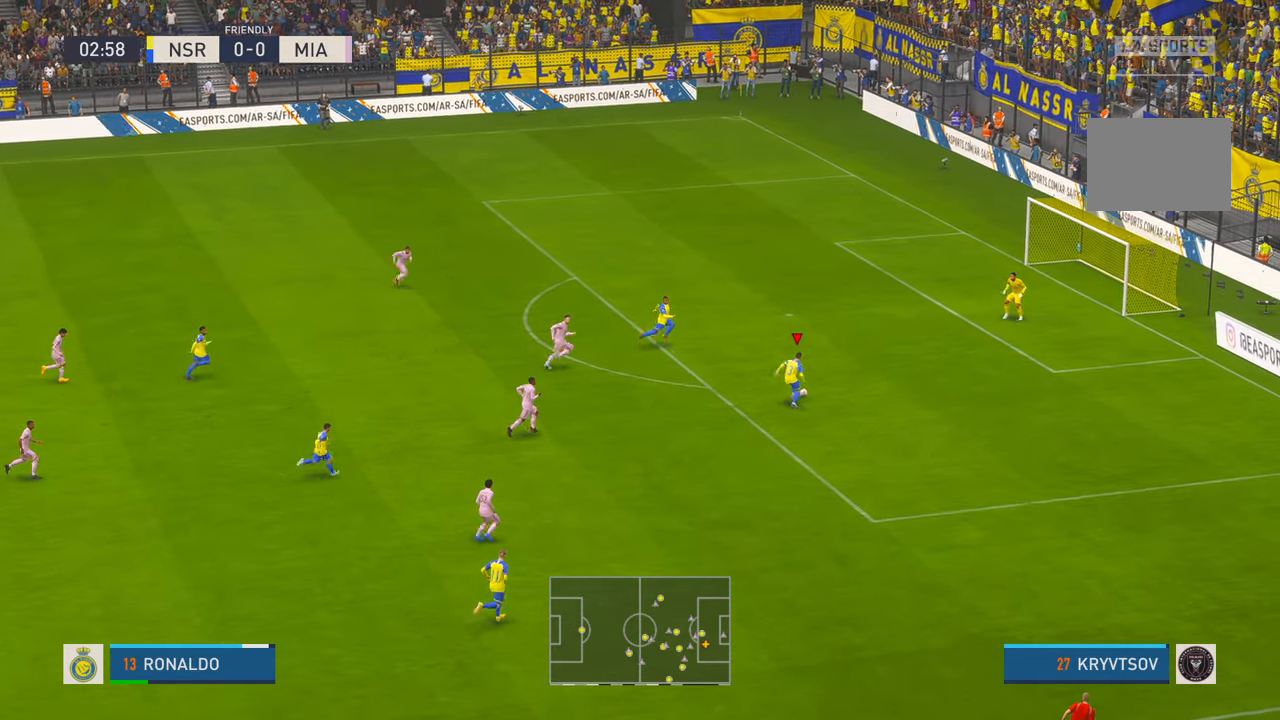
{"buttons": [], "left_stick": "up", "right_stick": "center", "events": []}
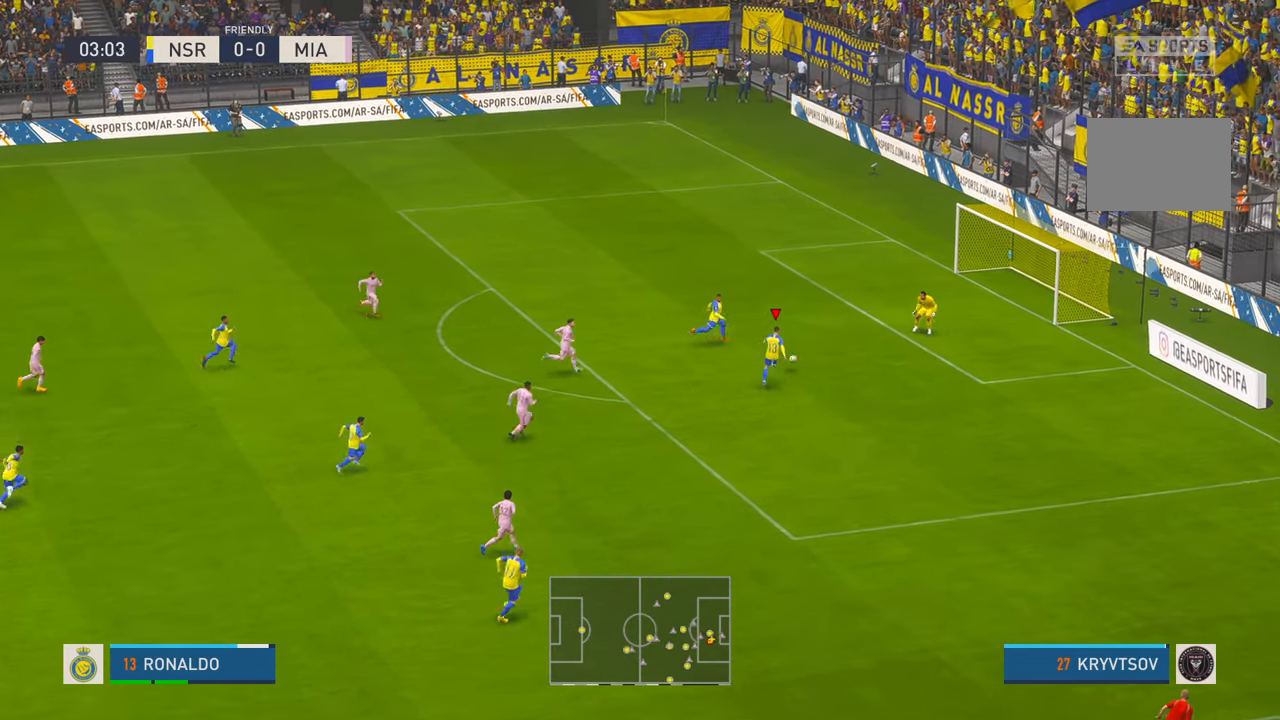
{"buttons": [], "left_stick": "down-right", "right_stick": "center", "events": [[100, "left_stick", "up-right"], [200, "left_stick", "right"], [333, "left_stick", "down-right"]]}
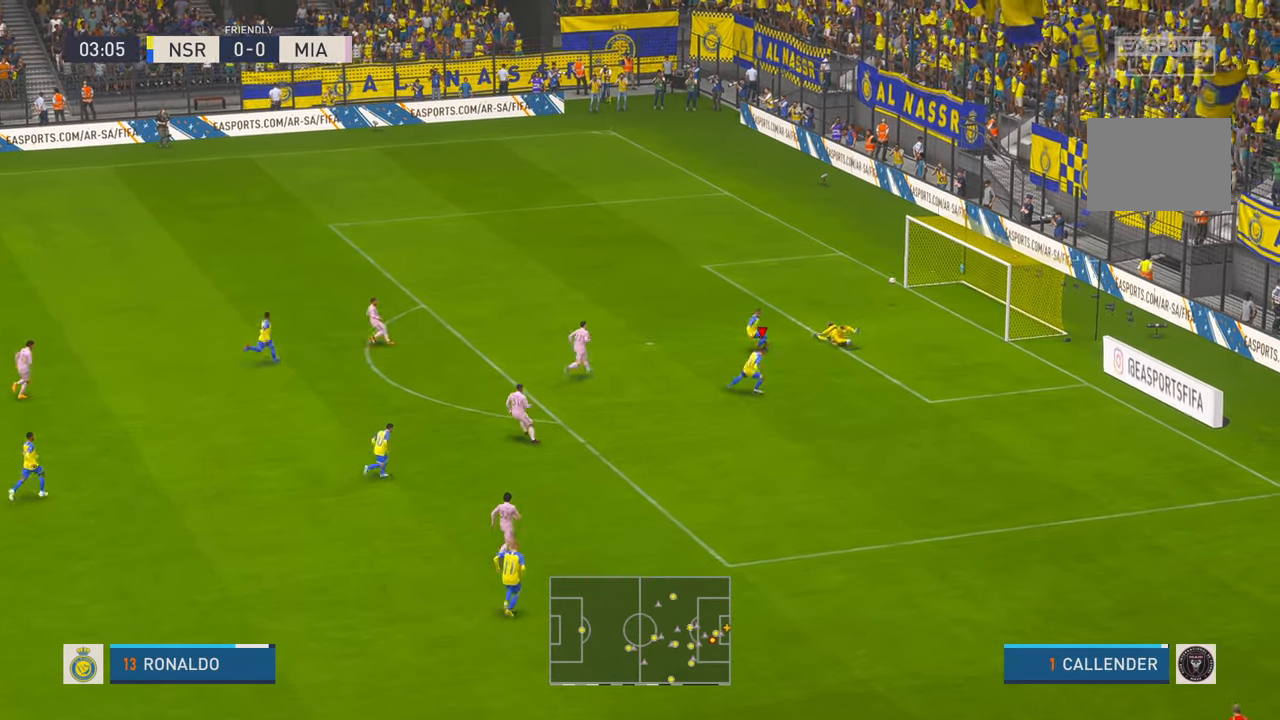
{"buttons": [], "left_stick": "down", "right_stick": "center", "events": [[417, "left_stick", "down"]]}
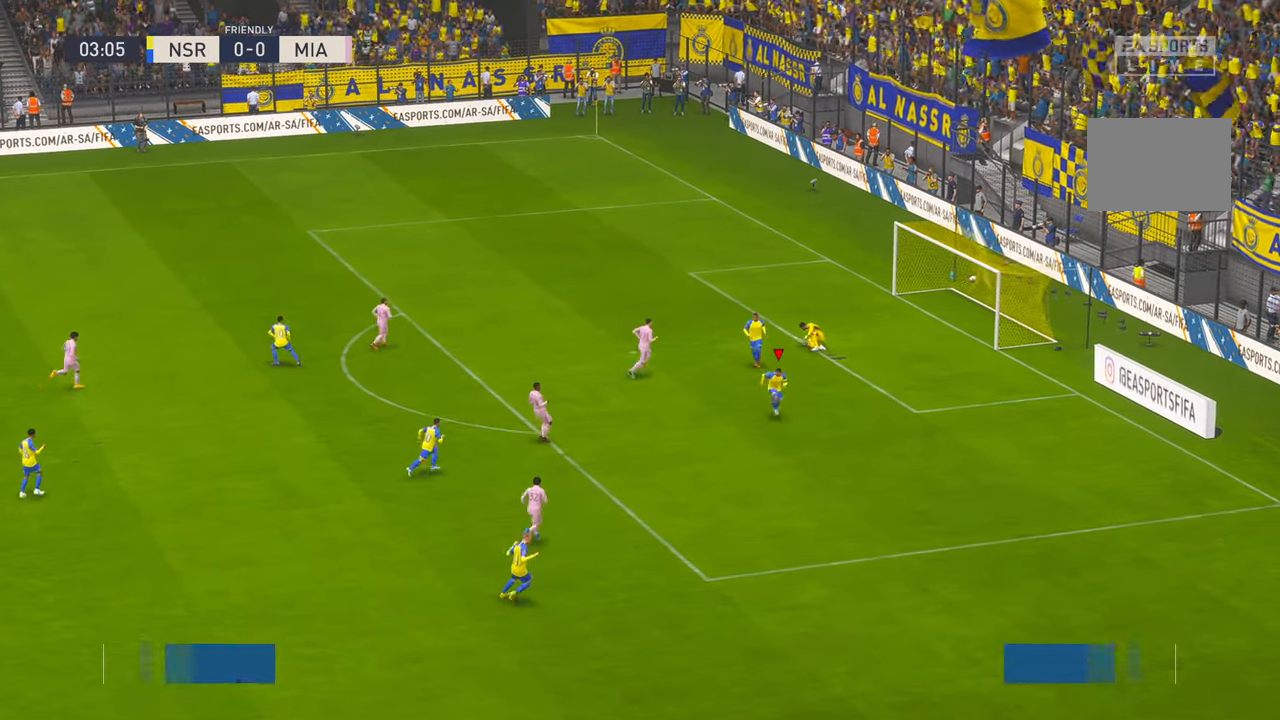
{"buttons": [], "left_stick": "down", "right_stick": "center", "events": [[17, "left_stick", "down-right"], [100, "B", "down"], [150, "B", "up"], [183, "left_stick", "down"]]}
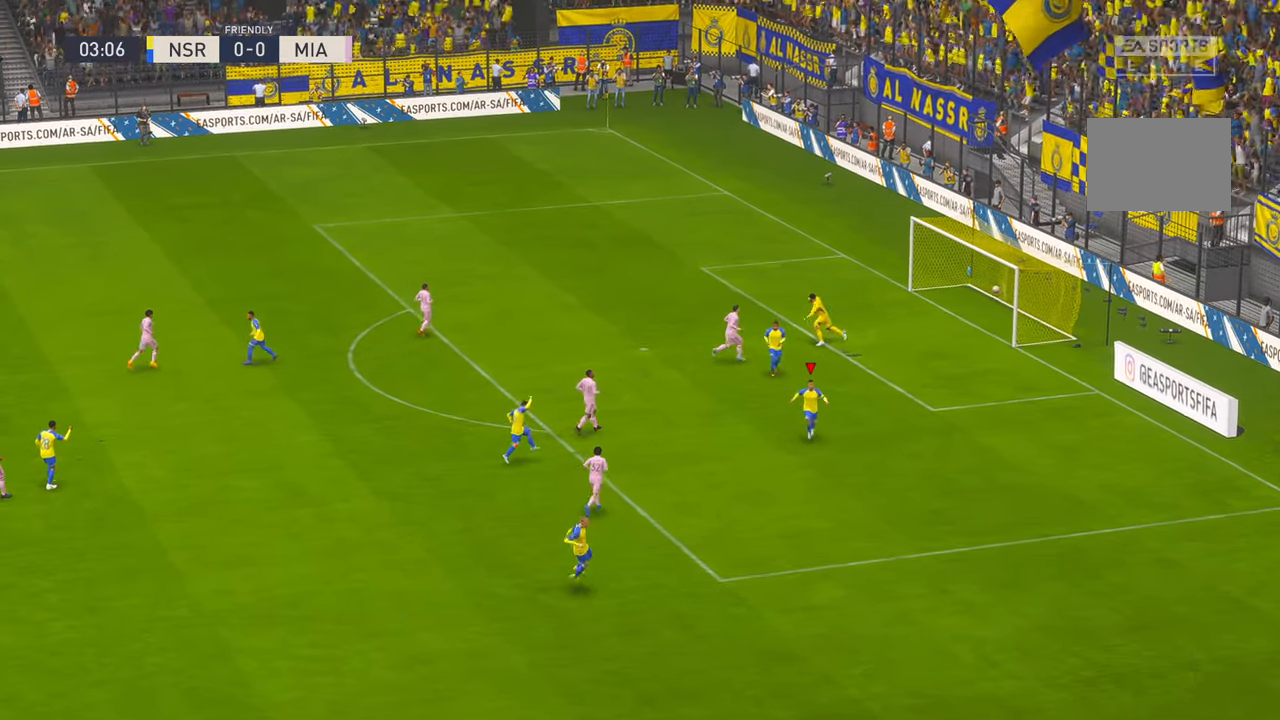
{"buttons": [], "left_stick": "center", "right_stick": "center", "events": [[267, "left_stick", "center"]]}